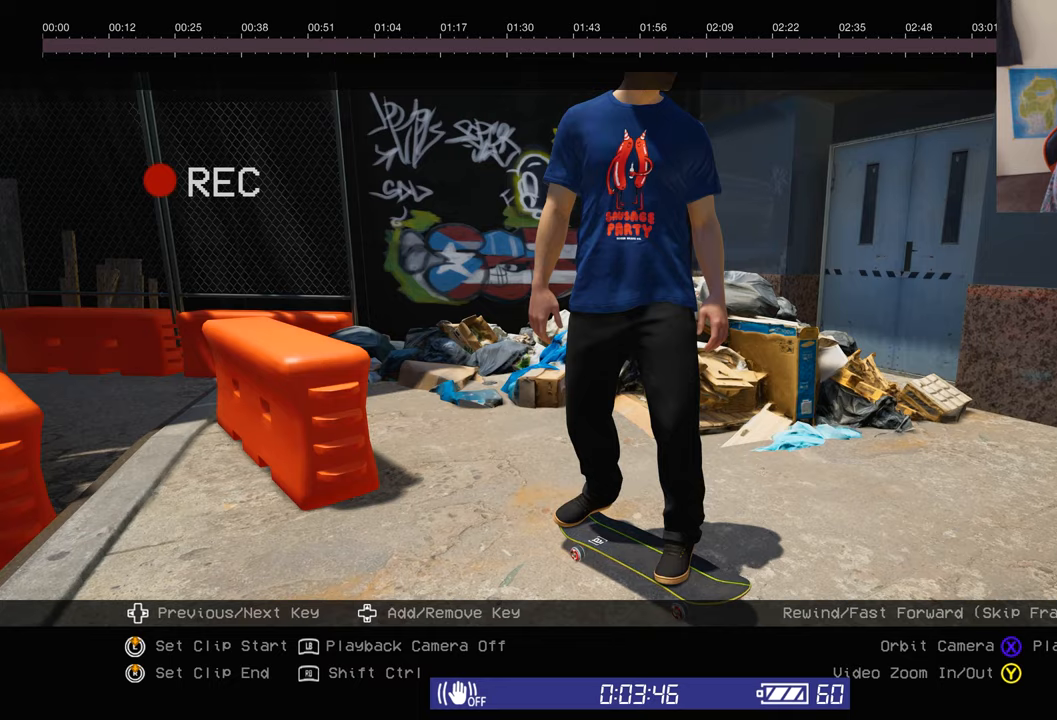
Gameplay with a controller (Xbox layout); each line is a JSON object with the inputs held at the frame after it. "events" lists button and stick changes between this image and that frame as [ms after this image, input, new state], when the widget could be followed in between. Not read: DPAD_RIGHT L3 R3 Y.
{"buttons": ["R1"], "left_stick": "center", "right_stick": "center", "events": []}
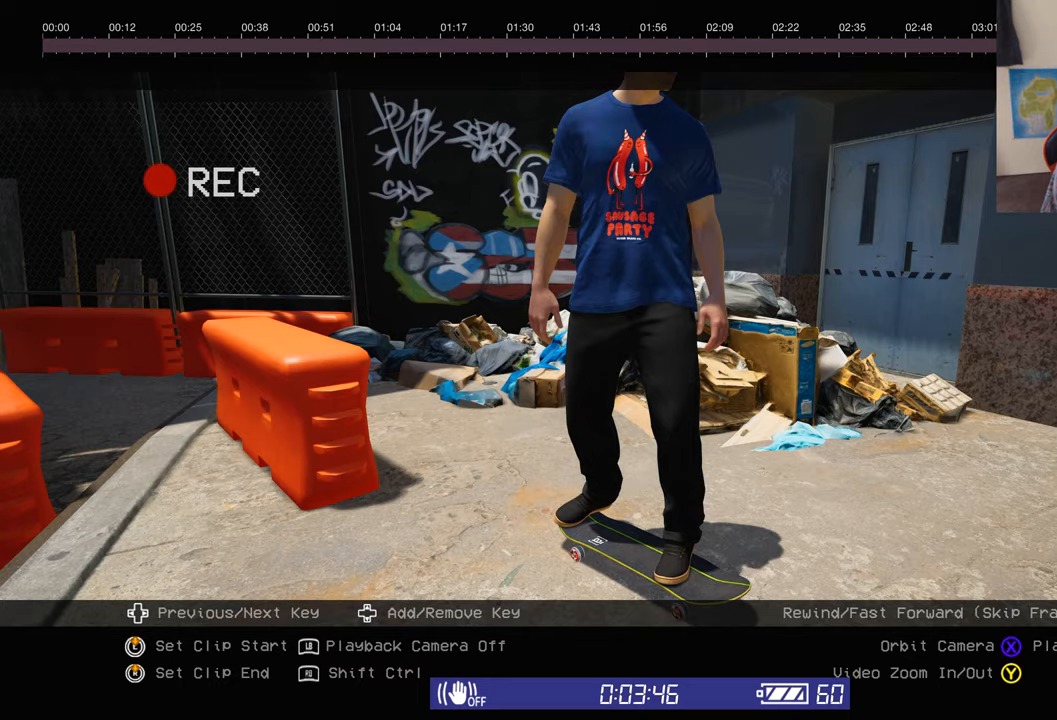
{"buttons": ["R1"], "left_stick": "center", "right_stick": "center", "events": []}
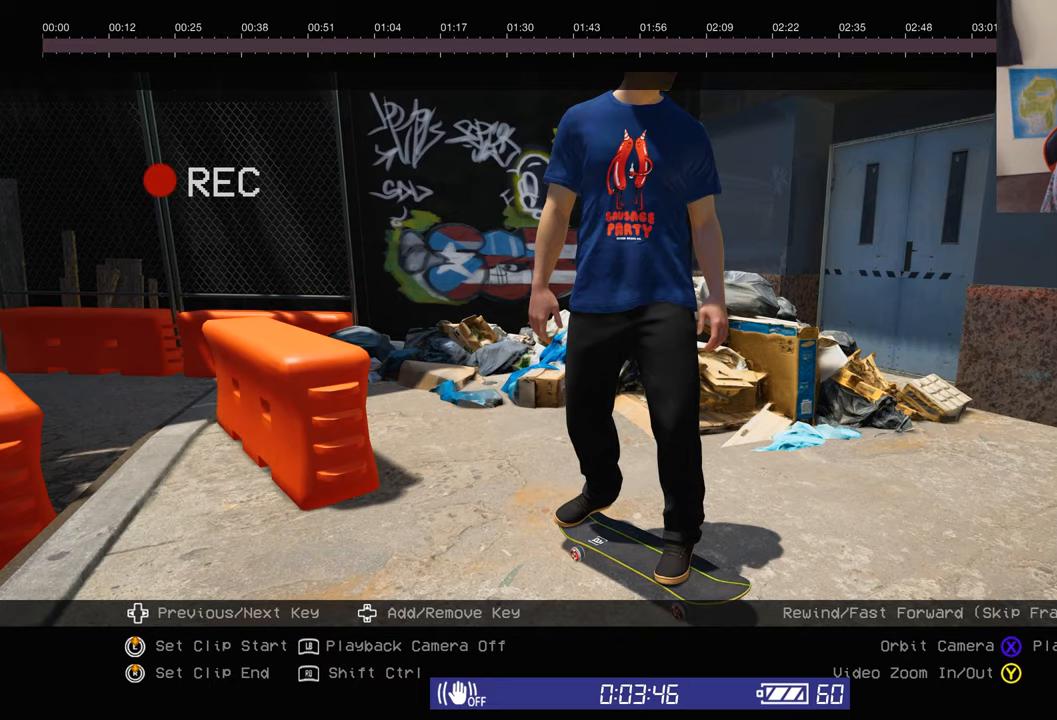
{"buttons": ["R2"], "left_stick": "center", "right_stick": "center", "events": [[300, "R1", "up"], [366, "R2", "down"]]}
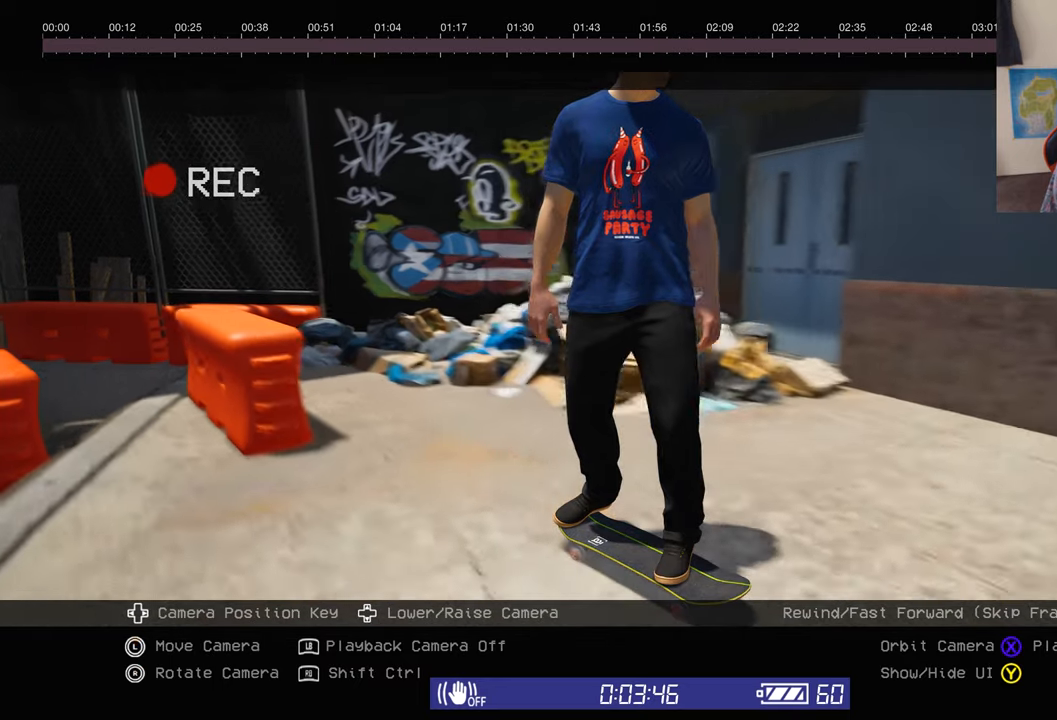
{"buttons": ["R2"], "left_stick": "center", "right_stick": "down-right", "events": [[433, "right_stick", "down-right"]]}
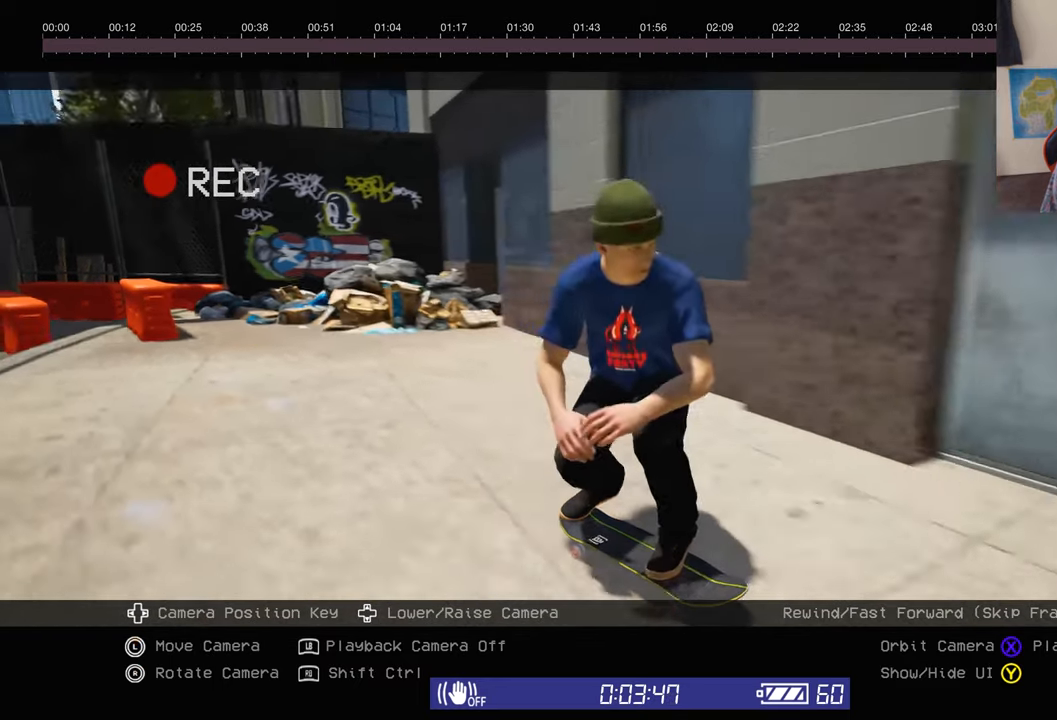
{"buttons": ["R2"], "left_stick": "center", "right_stick": "right", "events": [[400, "right_stick", "right"]]}
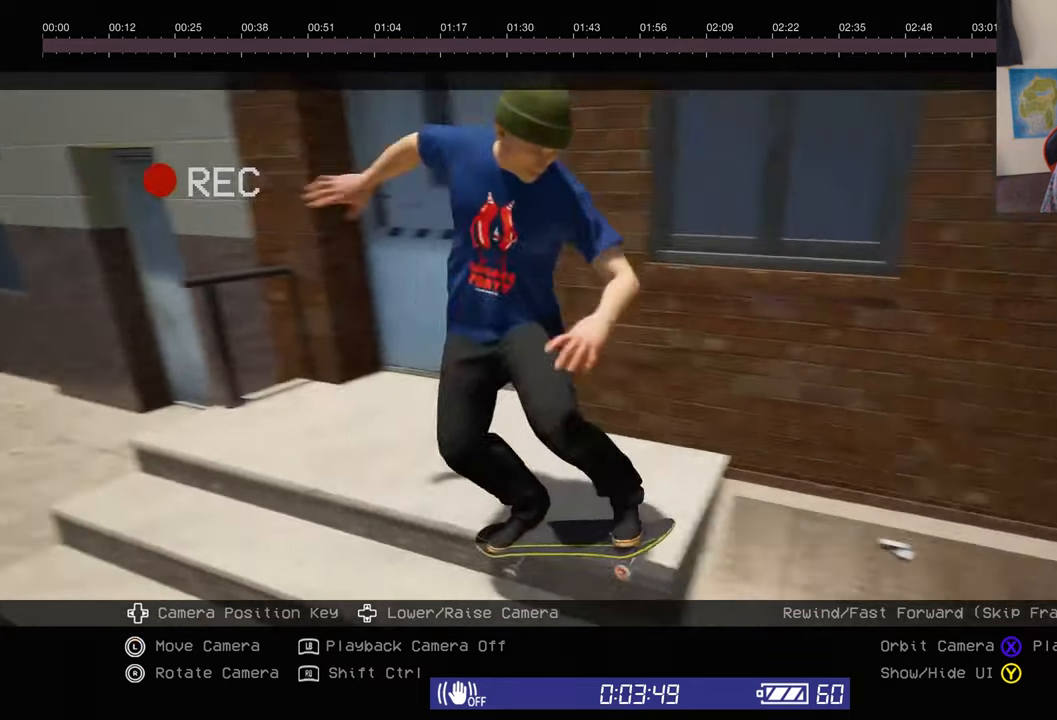
{"buttons": ["R2"], "left_stick": "center", "right_stick": "right", "events": [[266, "right_stick", "center"], [450, "right_stick", "right"]]}
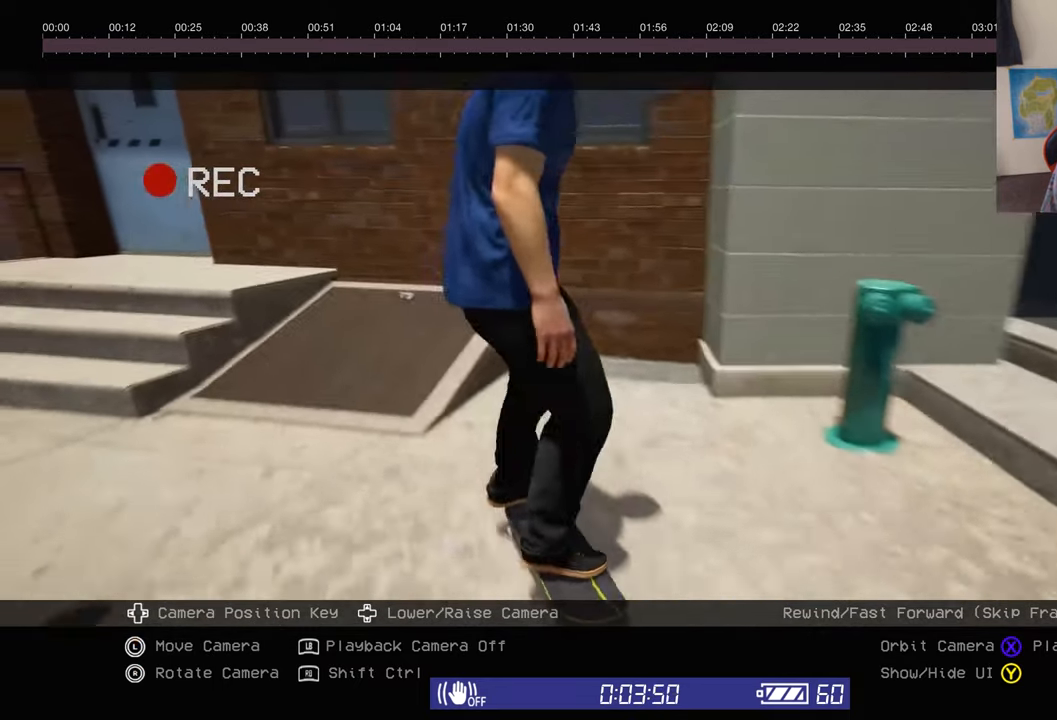
{"buttons": ["R2"], "left_stick": "center", "right_stick": "center", "events": [[200, "right_stick", "center"]]}
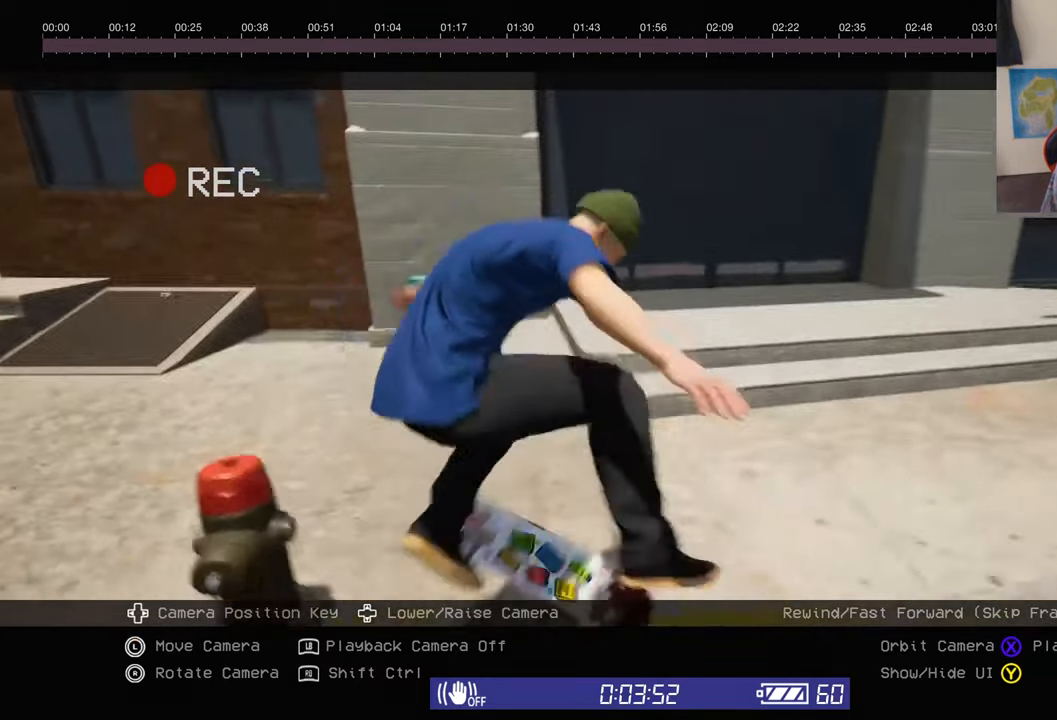
{"buttons": ["R2"], "left_stick": "center", "right_stick": "center", "events": []}
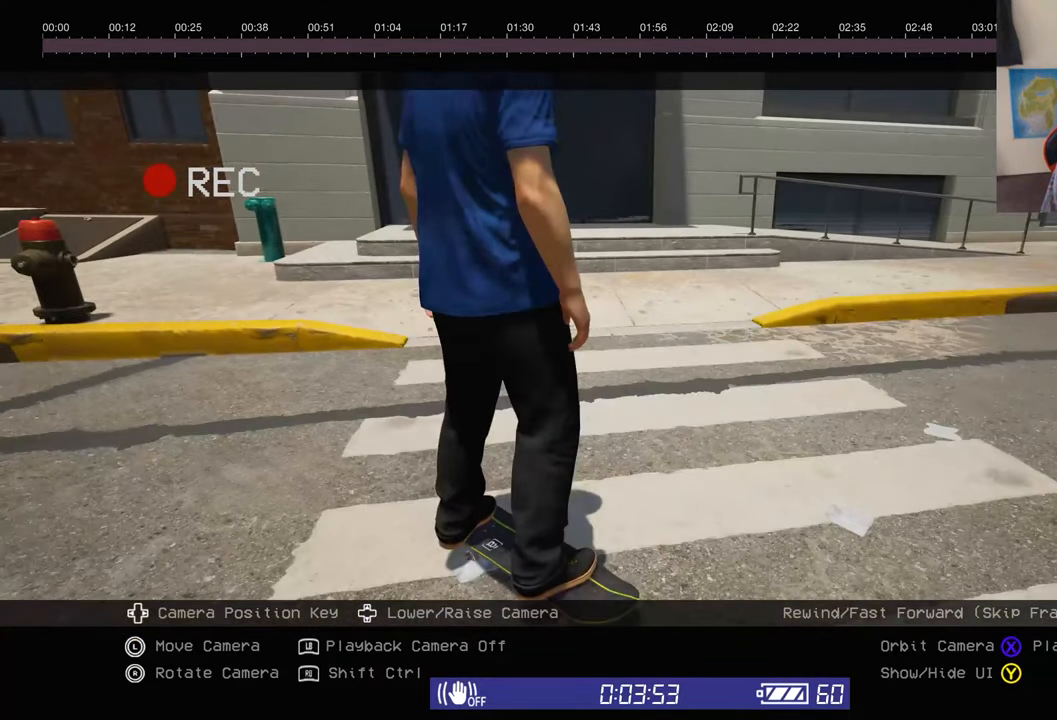
{"buttons": [], "left_stick": "center", "right_stick": "center", "events": [[83, "R2", "up"]]}
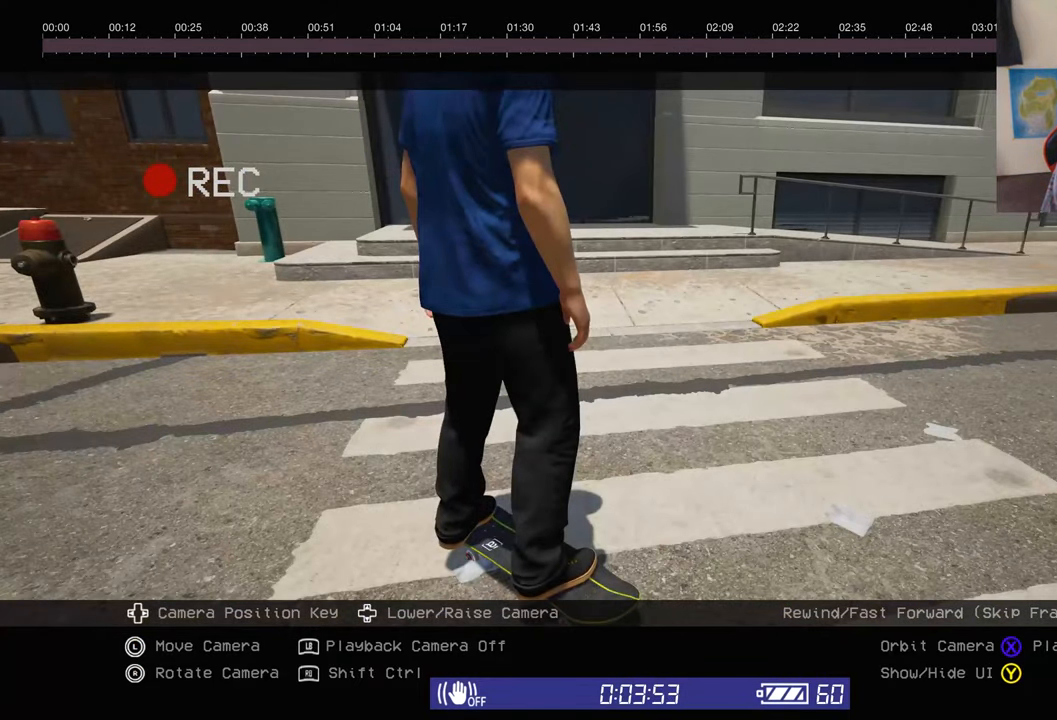
{"buttons": ["L2"], "left_stick": "center", "right_stick": "center", "events": [[66, "R1", "down"], [383, "right_stick", "down"], [416, "R1", "up"], [433, "right_stick", "center"], [450, "L2", "down"]]}
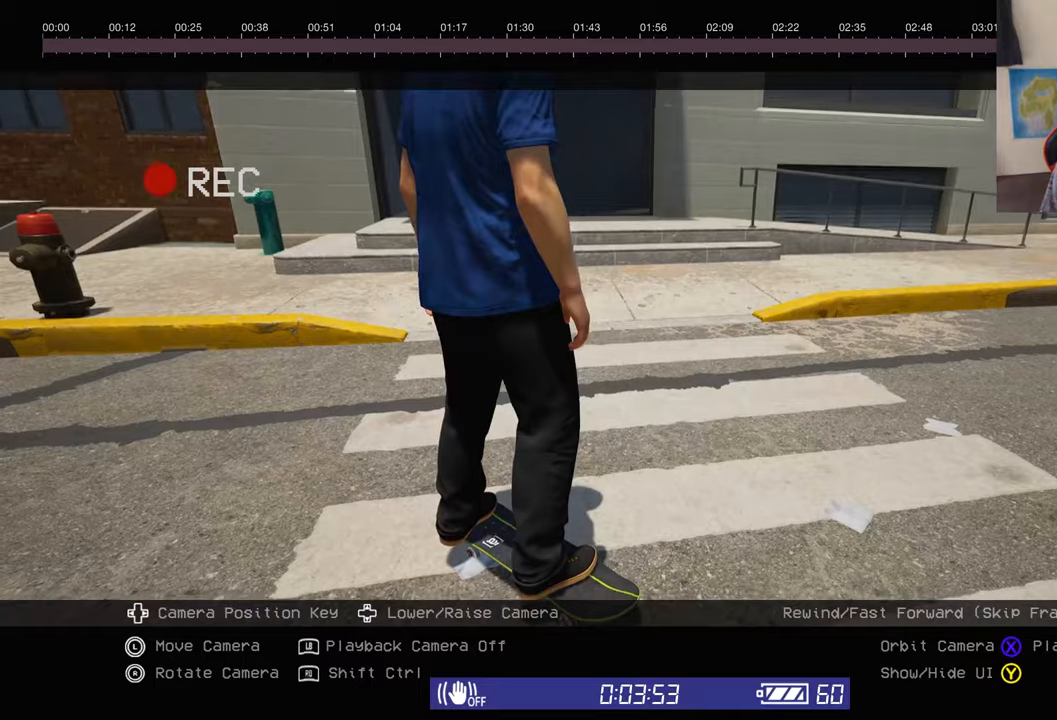
{"buttons": [], "left_stick": "center", "right_stick": "center", "events": [[233, "R1", "down"], [367, "R1", "up"], [400, "L2", "up"]]}
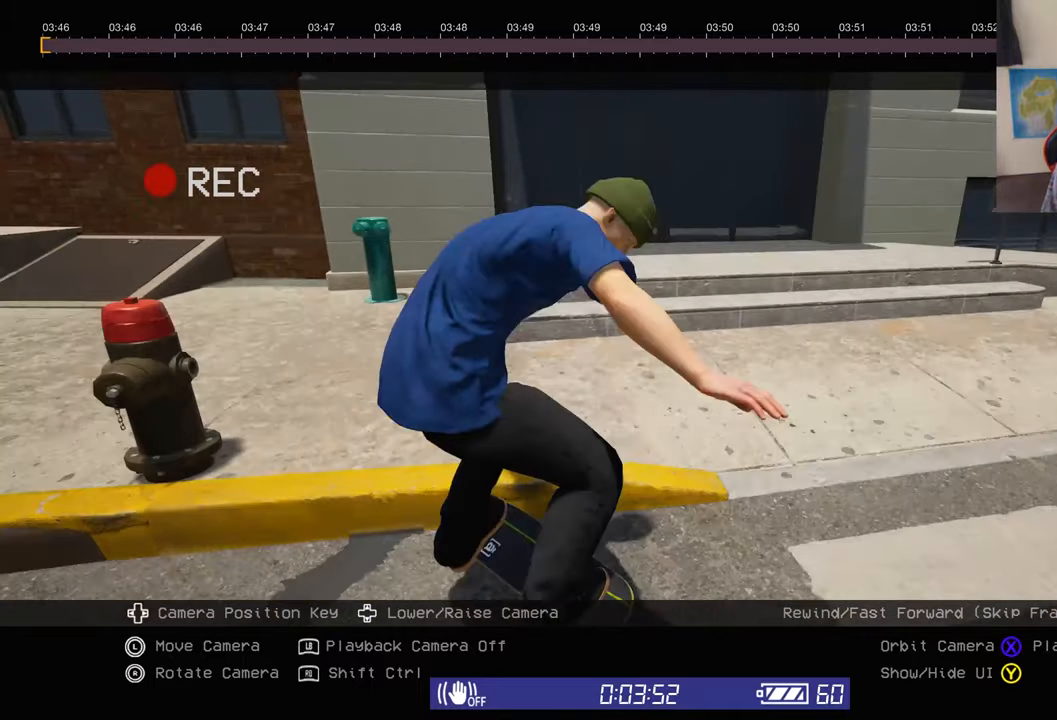
{"buttons": ["L2"], "left_stick": "center", "right_stick": "center", "events": [[17, "L2", "down"], [283, "L2", "up"], [383, "L2", "down"]]}
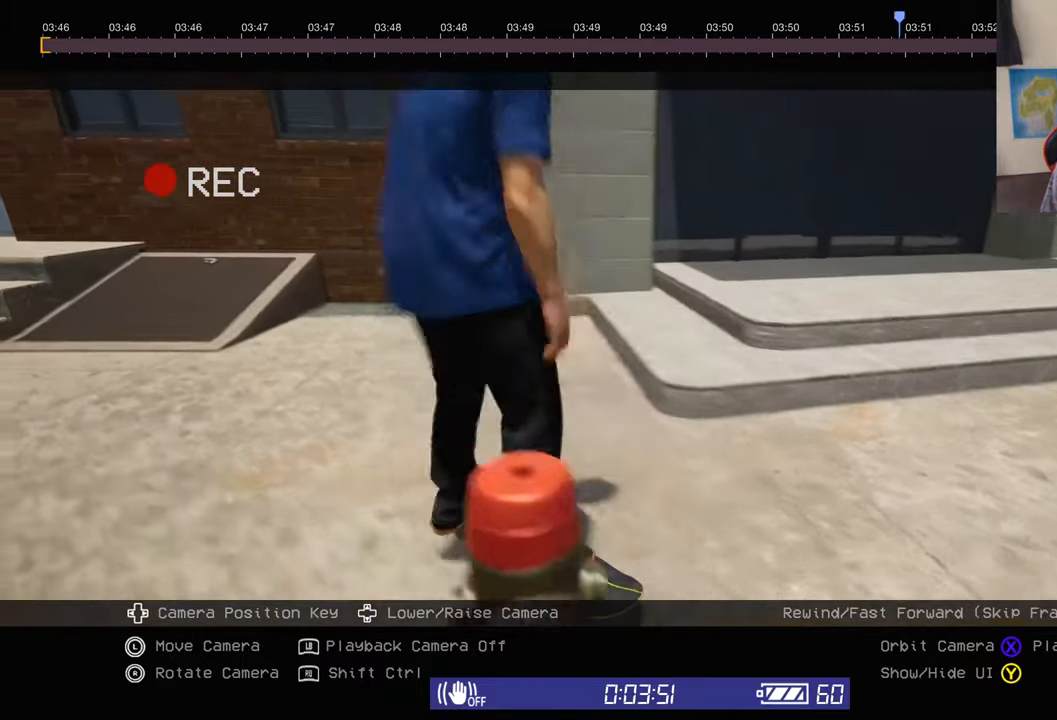
{"buttons": ["L2"], "left_stick": "center", "right_stick": "center", "events": []}
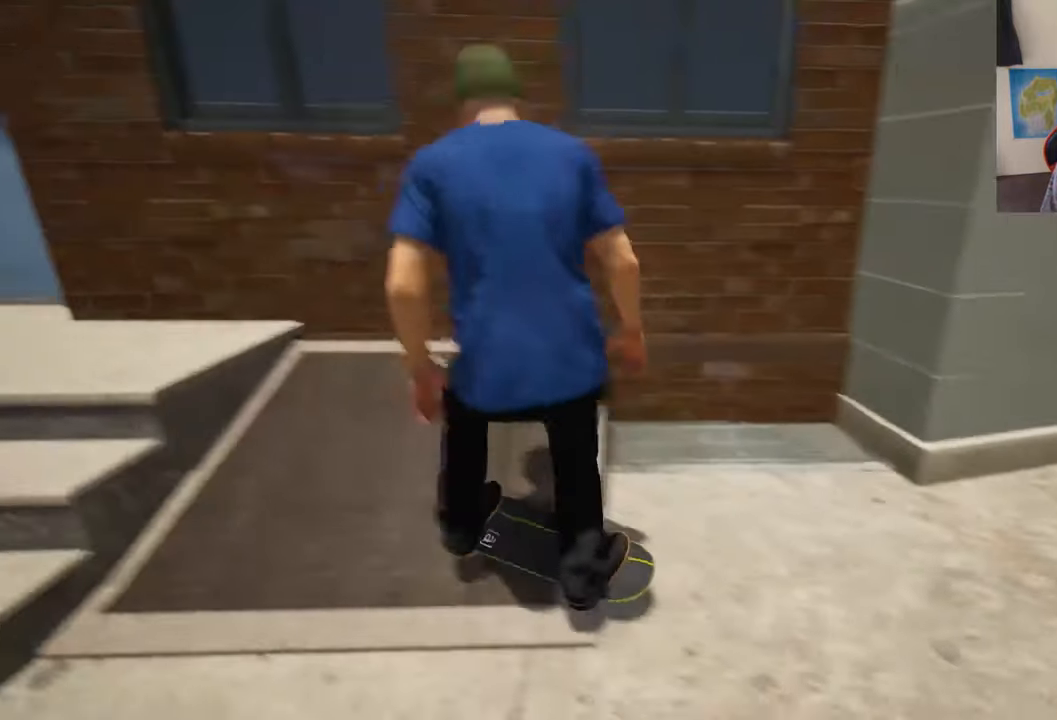
{"buttons": ["L2"], "left_stick": "center", "right_stick": "center", "events": [[67, "right_stick", "right"], [350, "right_stick", "center"]]}
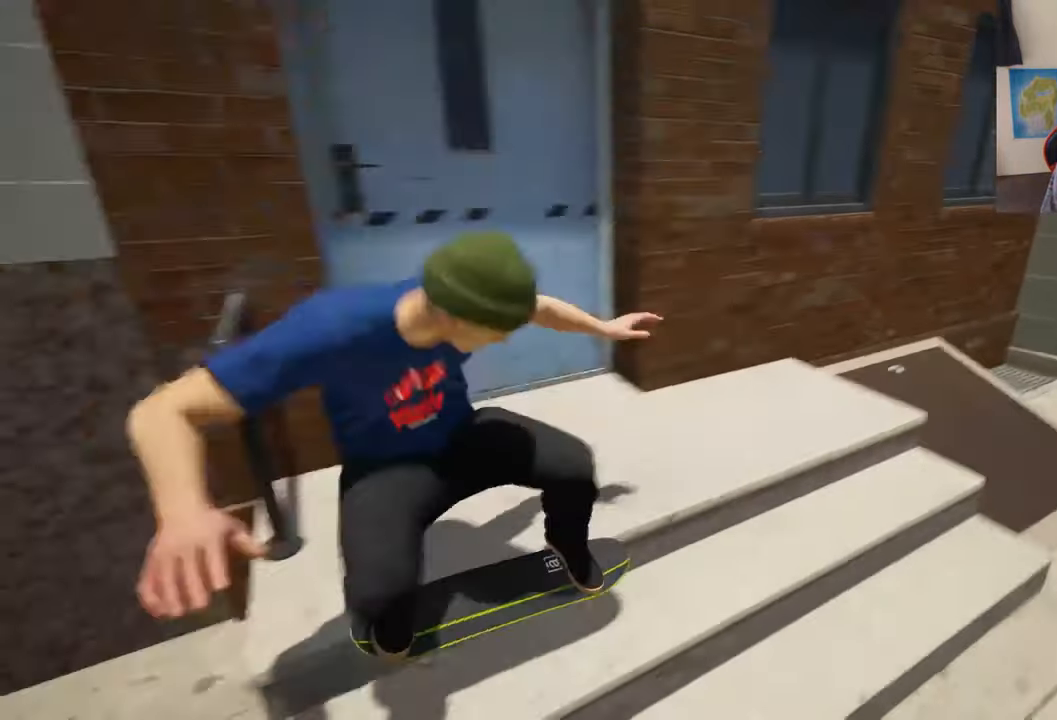
{"buttons": ["L2"], "left_stick": "center", "right_stick": "center", "events": []}
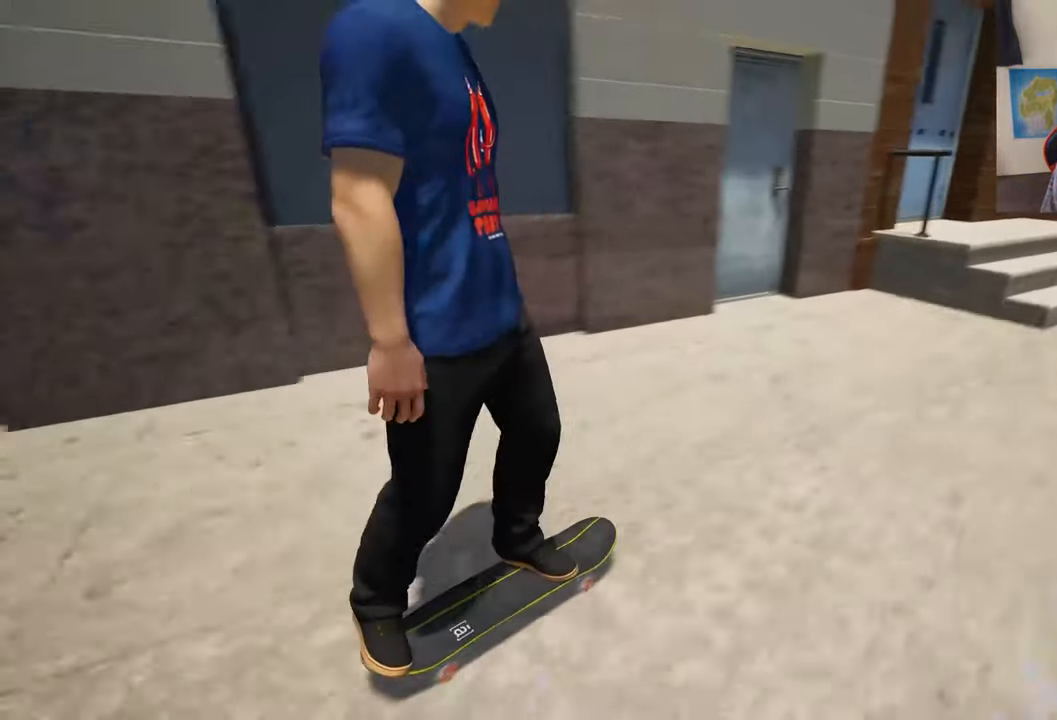
{"buttons": ["L2"], "left_stick": "center", "right_stick": "center", "events": [[83, "right_stick", "right"], [333, "right_stick", "center"]]}
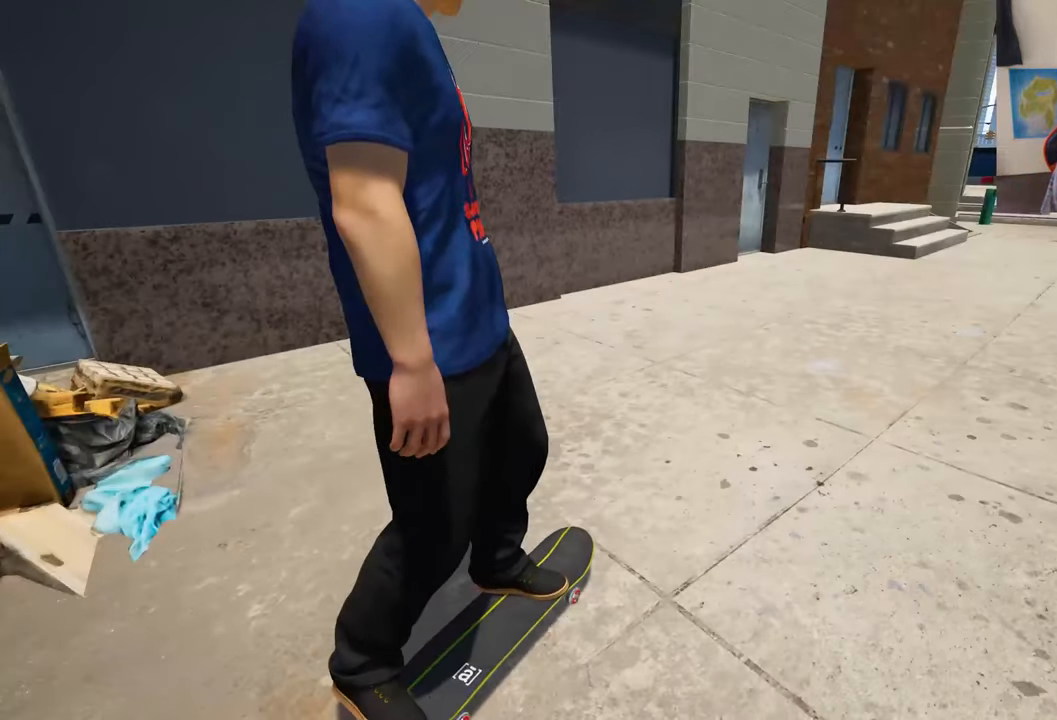
{"buttons": [], "left_stick": "center", "right_stick": "right", "events": [[67, "right_stick", "up-right"], [233, "right_stick", "center"], [267, "L2", "up"], [383, "right_stick", "right"]]}
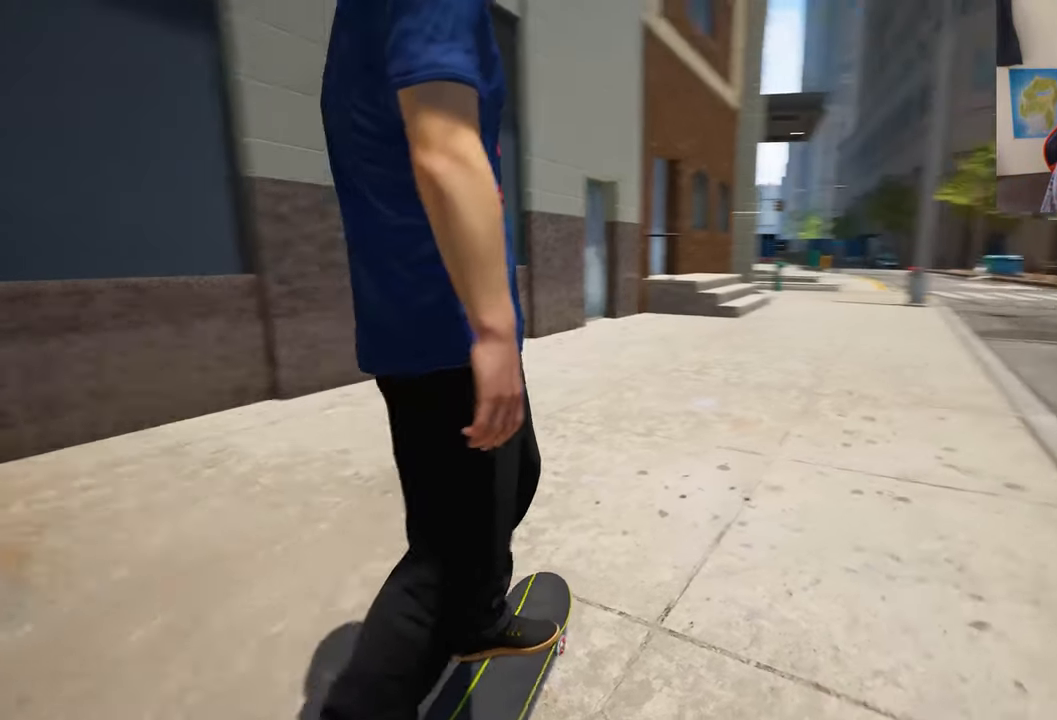
{"buttons": [], "left_stick": "down", "right_stick": "center", "events": [[67, "right_stick", "center"], [150, "left_stick", "down"], [250, "right_stick", "up"], [267, "left_stick", "center"], [317, "right_stick", "up-left"], [467, "left_stick", "down"], [467, "right_stick", "center"]]}
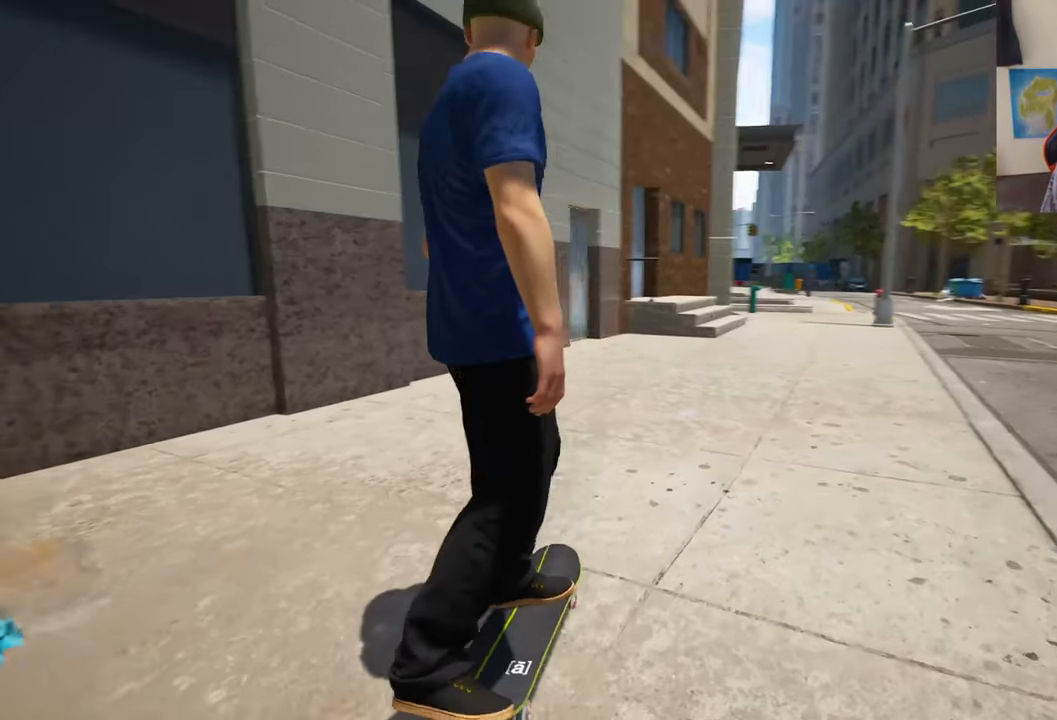
{"buttons": [], "left_stick": "center", "right_stick": "center", "events": [[117, "left_stick", "center"]]}
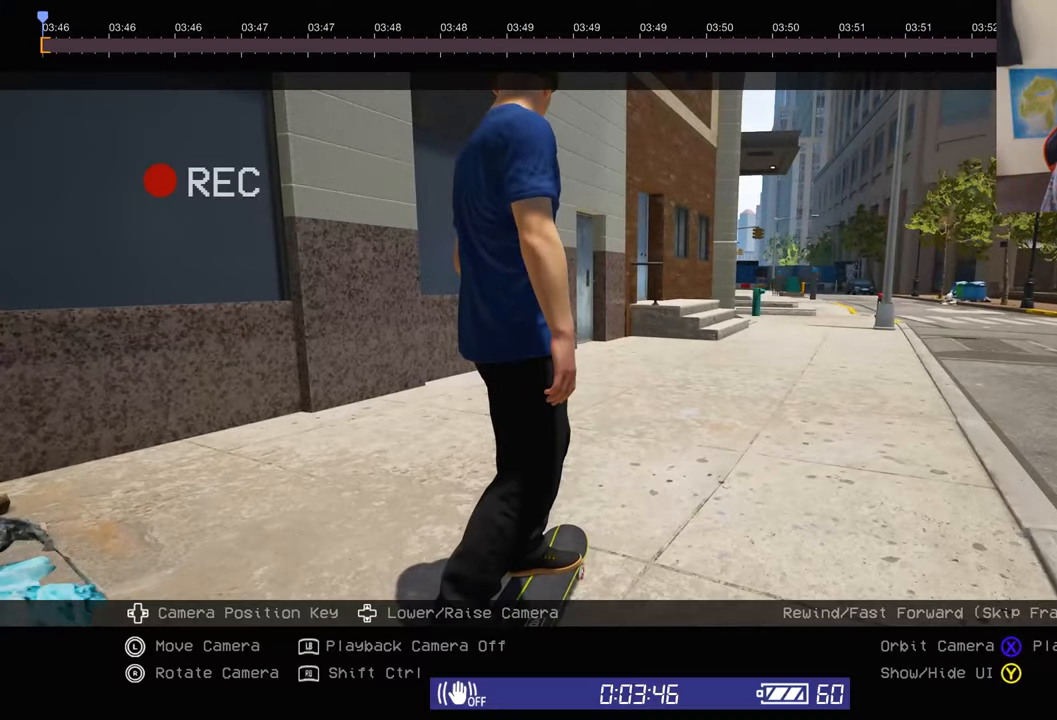
{"buttons": [], "left_stick": "center", "right_stick": "center", "events": []}
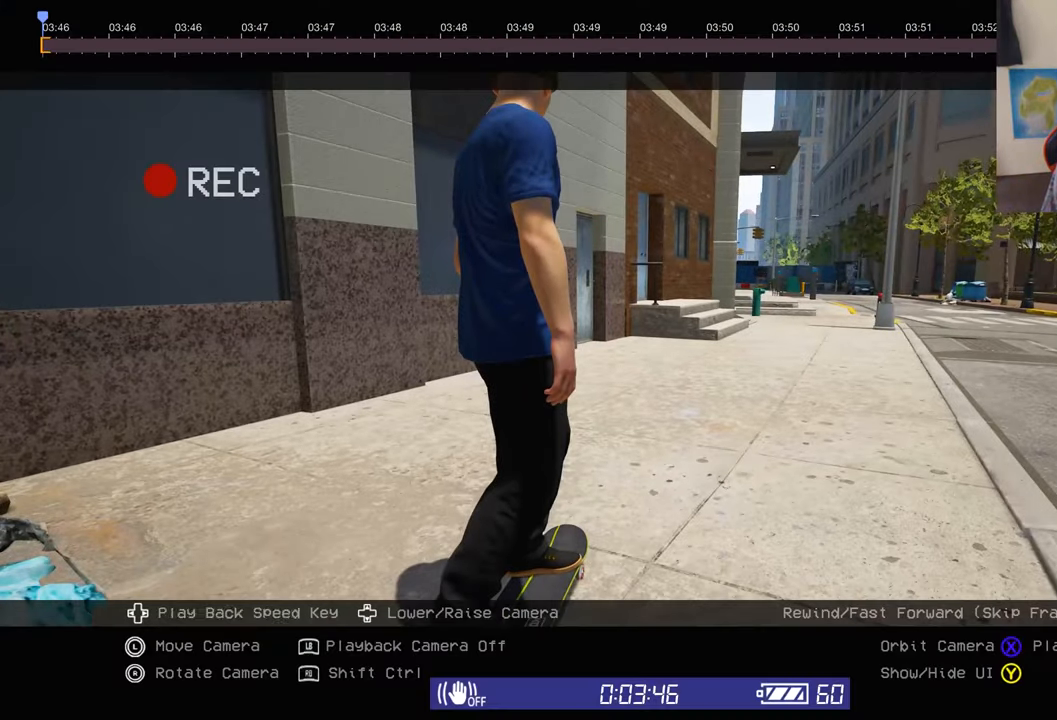
{"buttons": [], "left_stick": "center", "right_stick": "center", "events": [[284, "DPAD_DOWN", "down"], [417, "DPAD_DOWN", "up"]]}
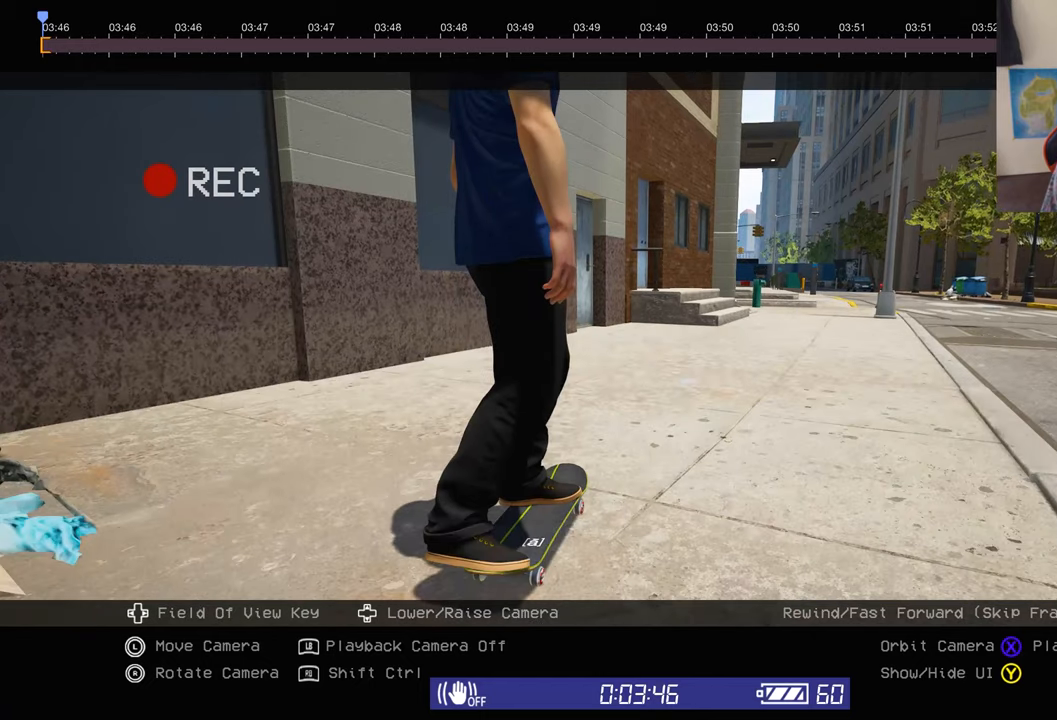
{"buttons": [], "left_stick": "center", "right_stick": "center", "events": []}
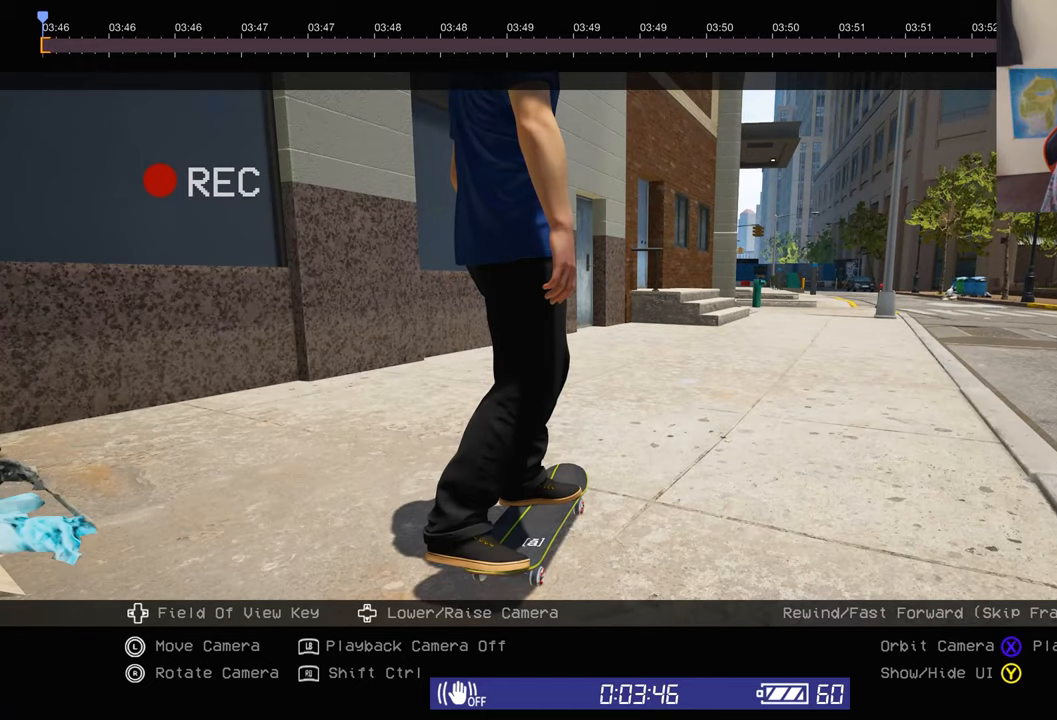
{"buttons": ["R1"], "left_stick": "center", "right_stick": "center", "events": [[67, "R1", "down"], [350, "DPAD_DOWN", "down"], [450, "DPAD_DOWN", "up"]]}
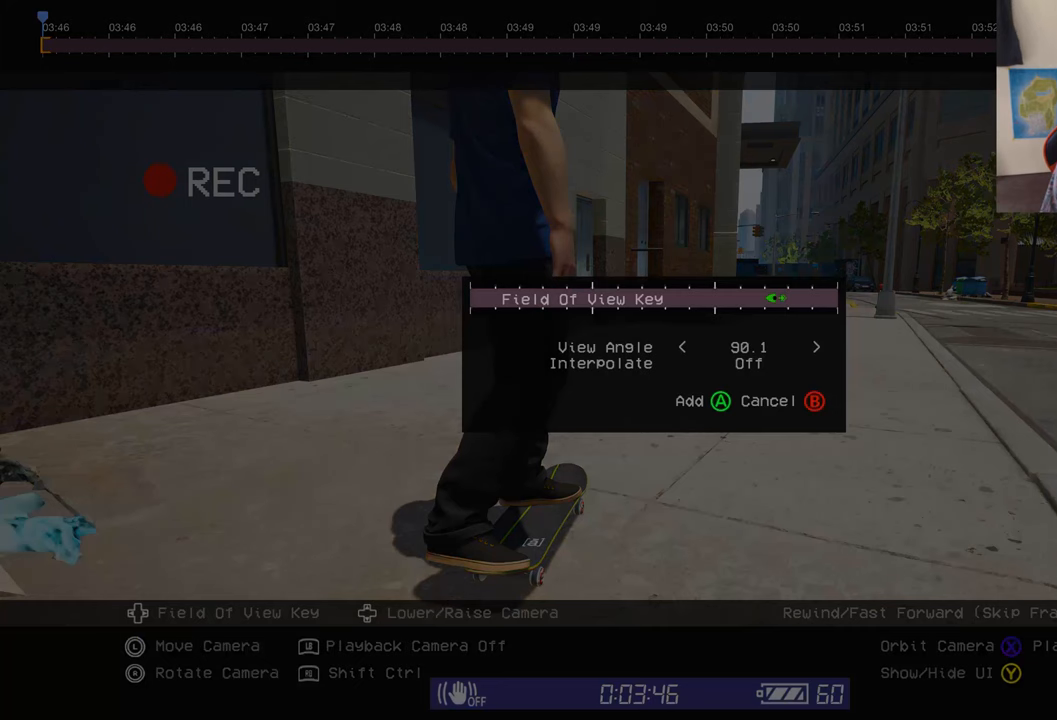
{"buttons": [], "left_stick": "center", "right_stick": "center", "events": [[84, "R1", "up"]]}
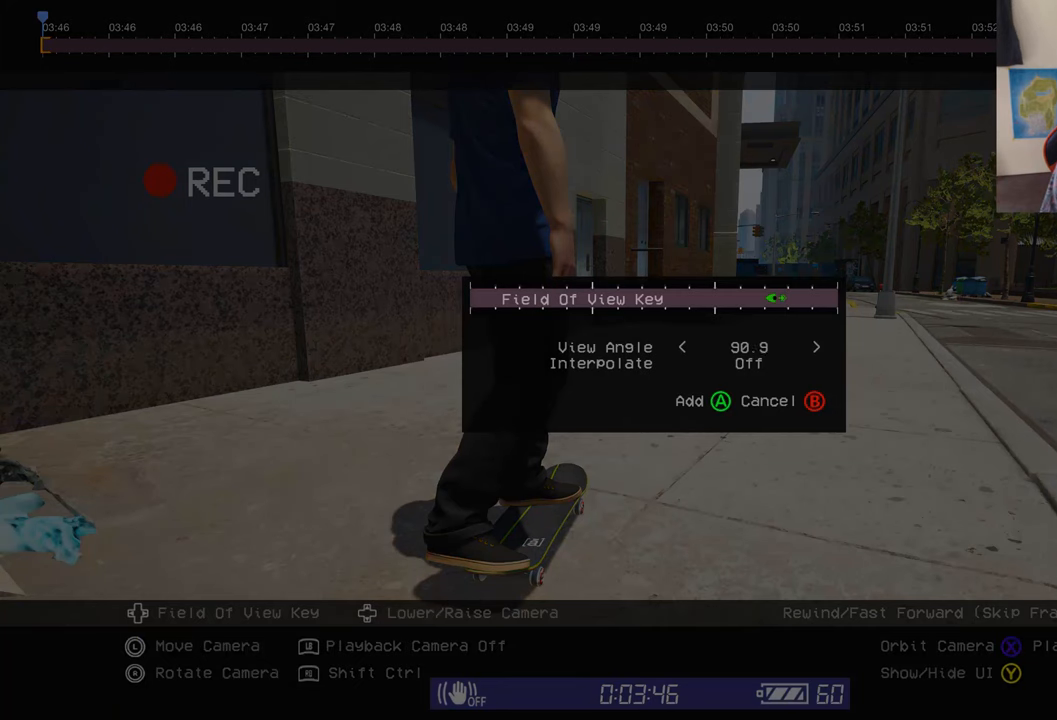
{"buttons": [], "left_stick": "center", "right_stick": "center", "events": []}
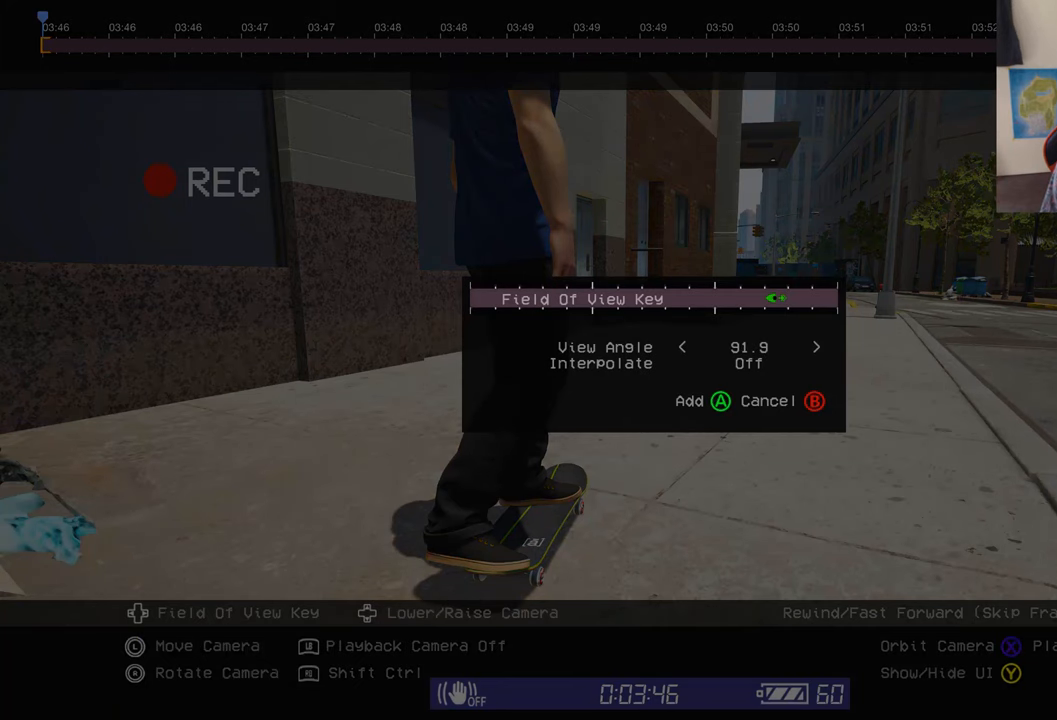
{"buttons": [], "left_stick": "center", "right_stick": "center", "events": []}
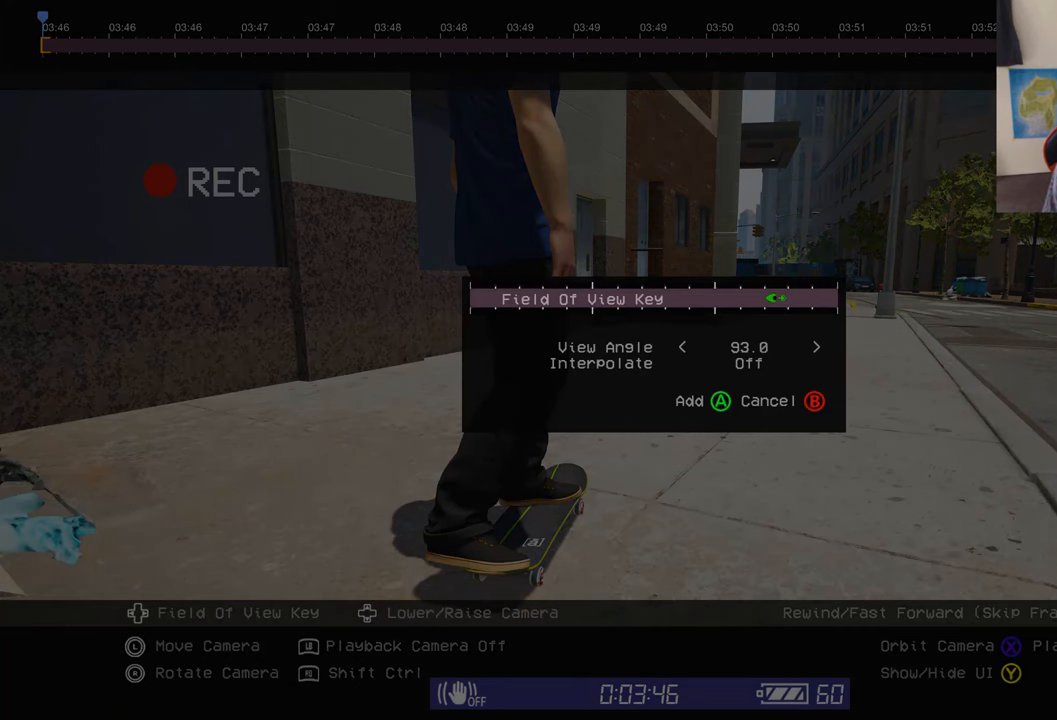
{"buttons": [], "left_stick": "center", "right_stick": "center", "events": []}
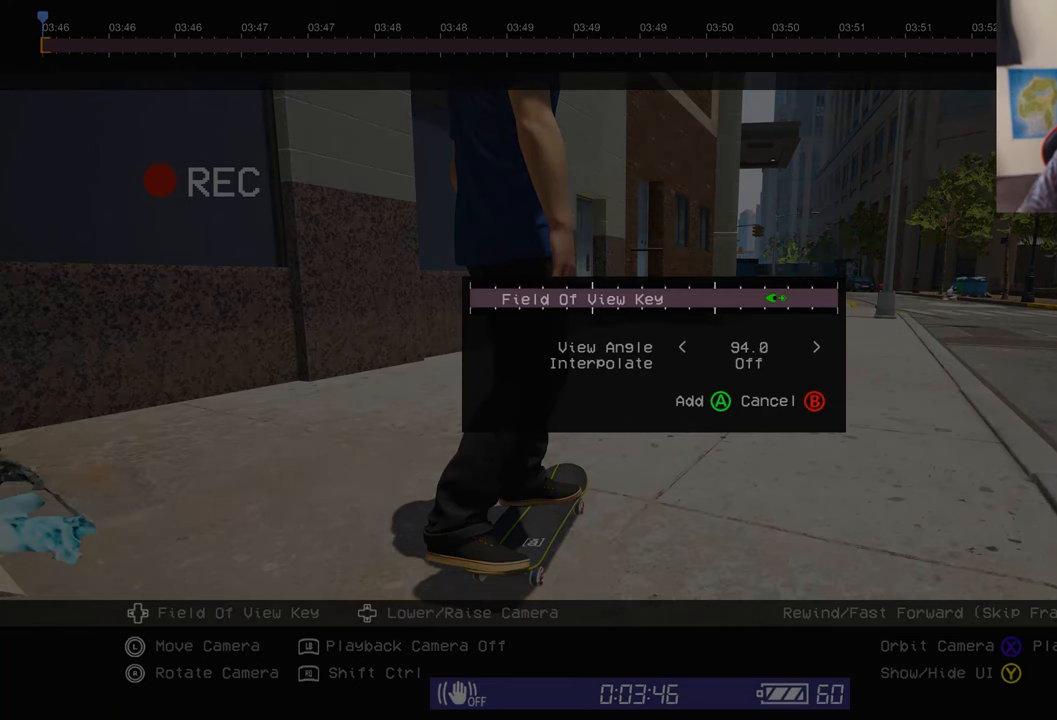
{"buttons": [], "left_stick": "center", "right_stick": "center", "events": []}
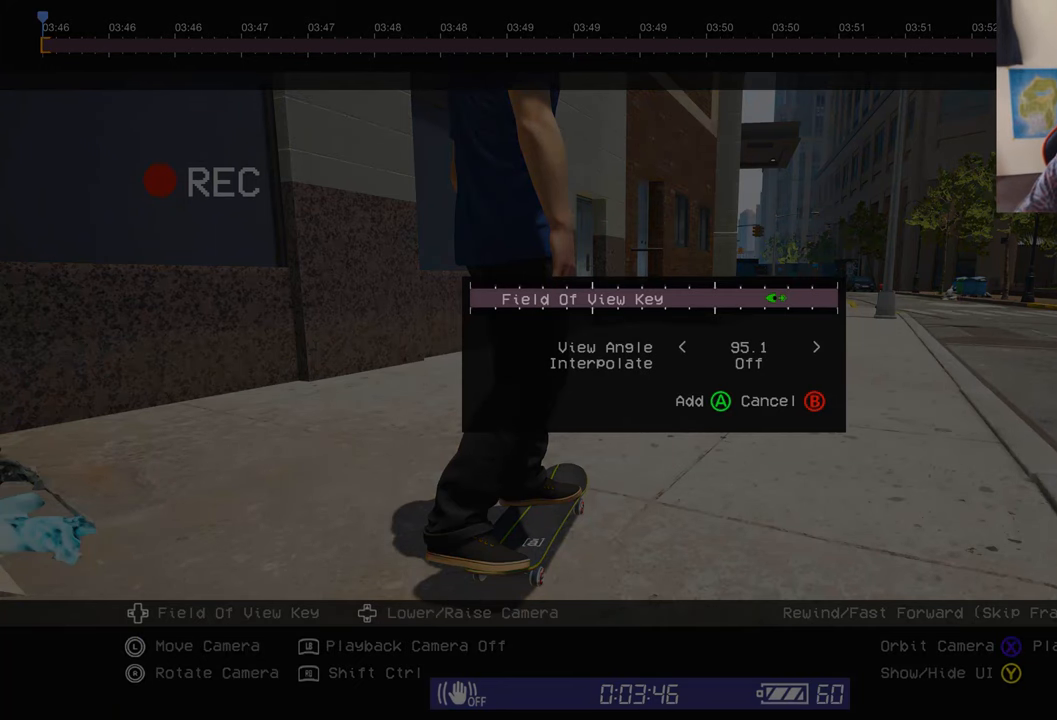
{"buttons": [], "left_stick": "center", "right_stick": "center", "events": []}
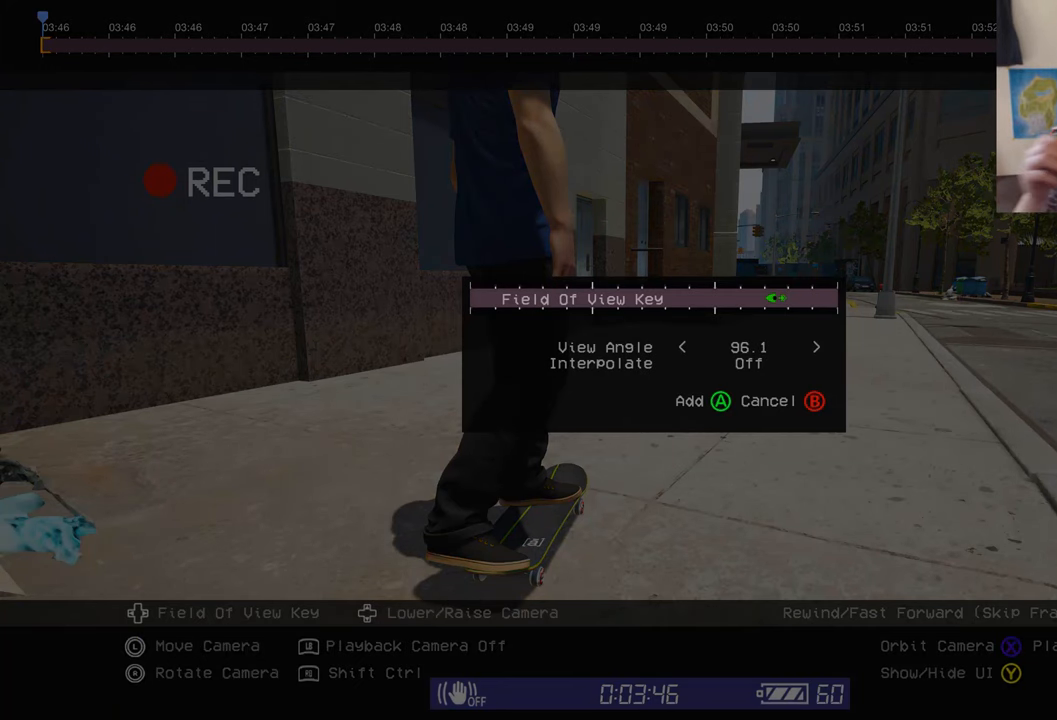
{"buttons": [], "left_stick": "center", "right_stick": "center", "events": []}